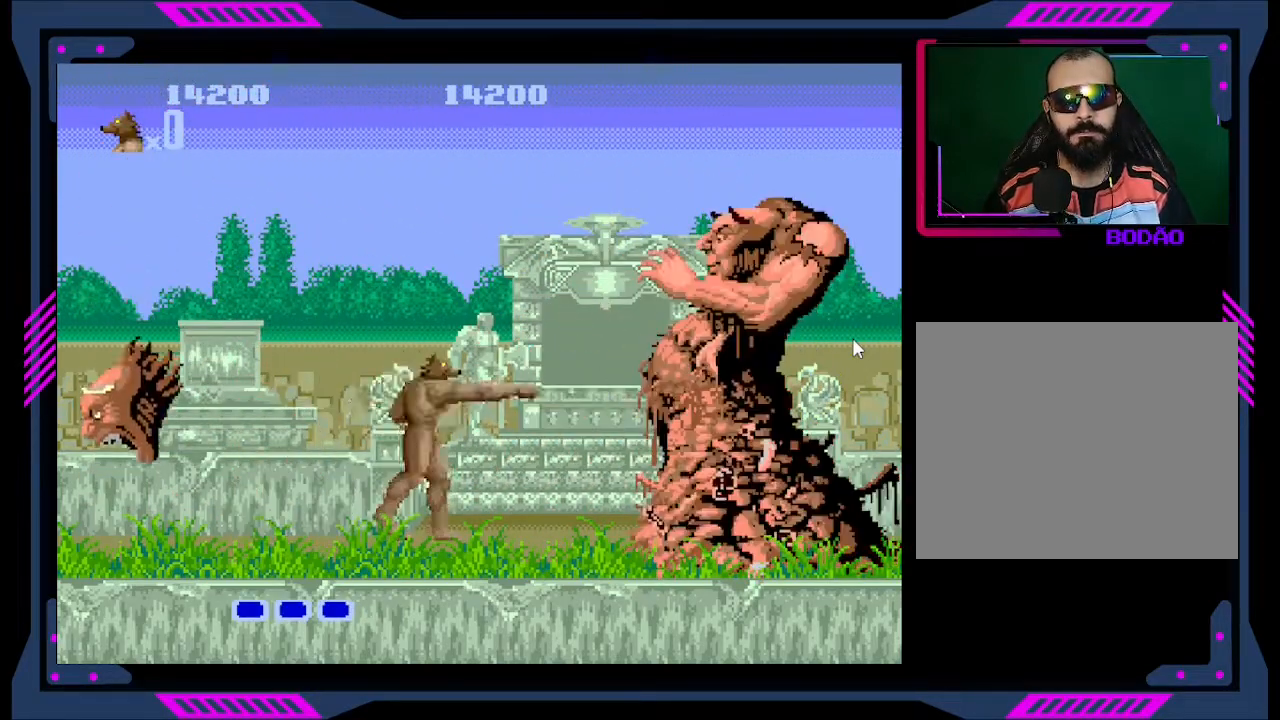
Gameplay with a controller (Xbox layout); each line is a JSON object with the inputs held at the frame after it. "events" lists button and stick changes between this image and that frame as [ms after this image, input, new state], when the widget could be followed in between. Not read: L3 R3 left_stick.
{"buttons": ["Y"], "right_stick": "center", "events": [[33, "Y", "down"], [100, "Y", "up"], [200, "Y", "down"], [267, "Y", "up"], [333, "Y", "down"]]}
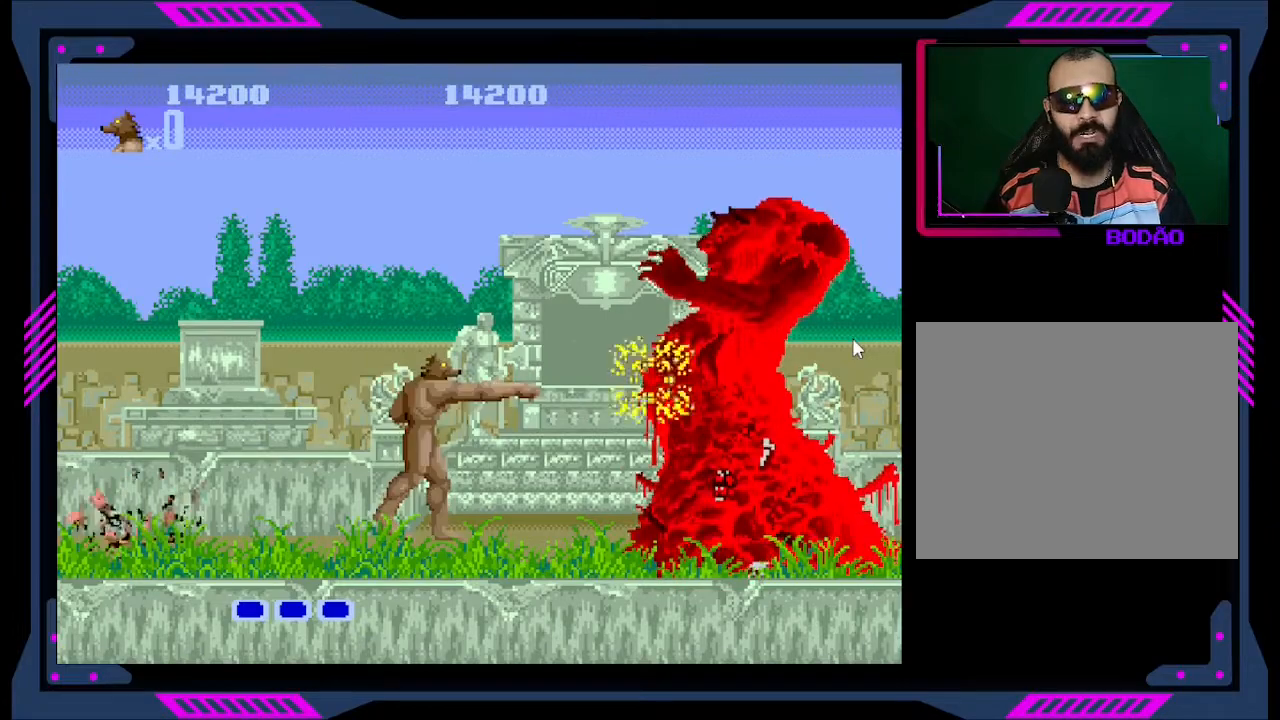
{"buttons": ["Y"], "right_stick": "center", "events": [[100, "Y", "up"], [167, "Y", "down"], [267, "Y", "up"], [333, "Y", "down"], [433, "Y", "up"], [500, "Y", "down"]]}
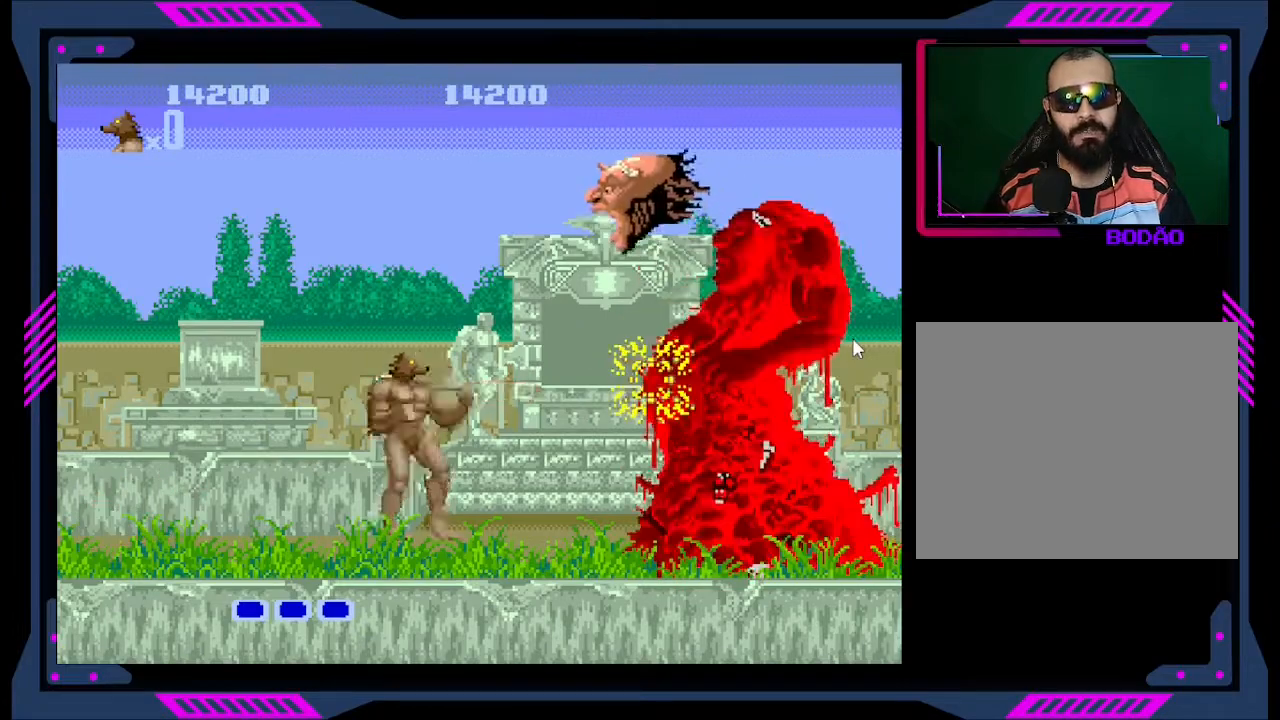
{"buttons": ["DPAD_LEFT"], "right_stick": "center", "events": [[100, "Y", "up"], [167, "Y", "down"], [267, "Y", "up"], [467, "DPAD_LEFT", "down"]]}
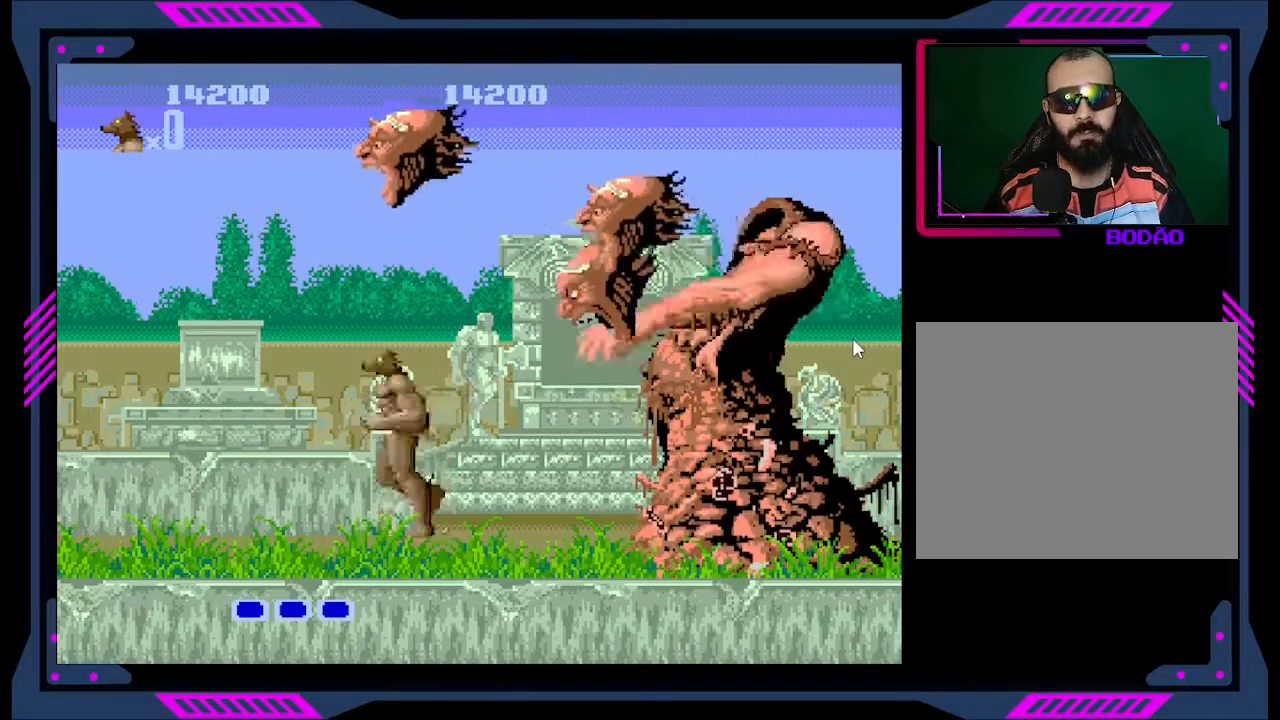
{"buttons": ["DPAD_RIGHT"], "right_stick": "center", "events": [[167, "DPAD_LEFT", "up"], [233, "DPAD_RIGHT", "down"]]}
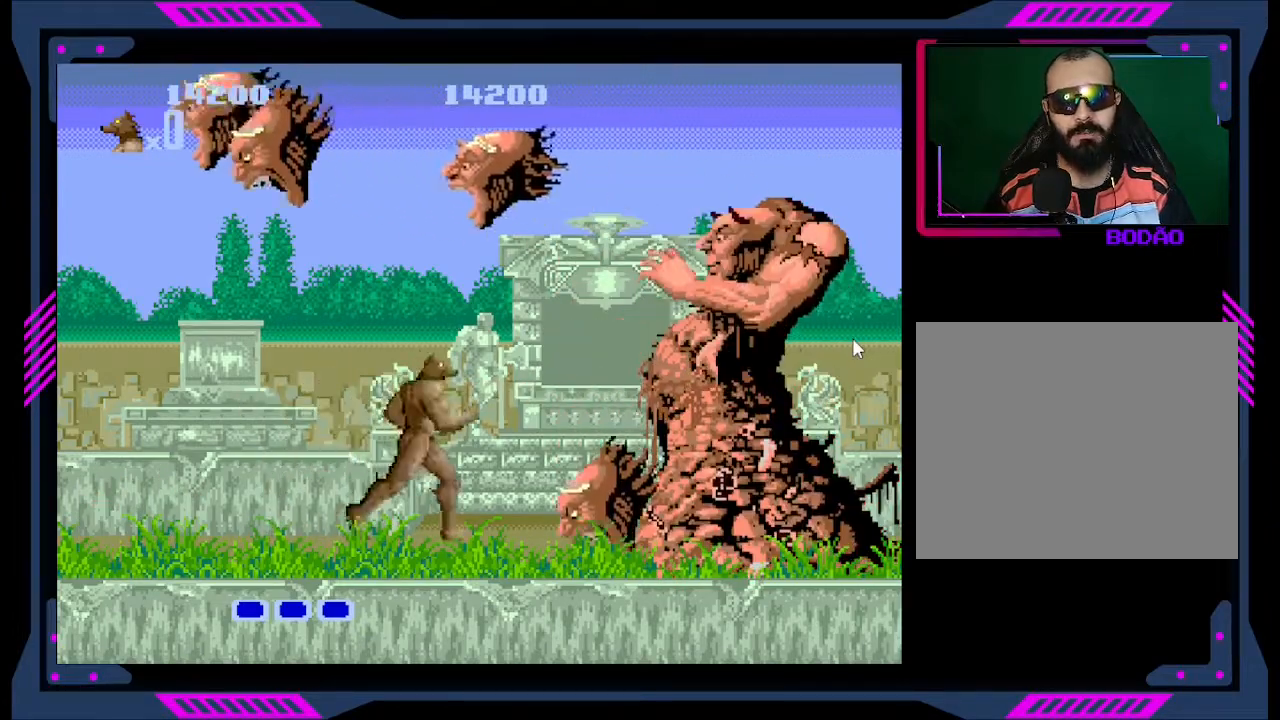
{"buttons": ["DPAD_RIGHT"], "right_stick": "center", "events": [[33, "DPAD_RIGHT", "up"], [67, "Y", "down"], [200, "Y", "up"], [267, "Y", "down"], [300, "Y", "up"], [433, "DPAD_RIGHT", "down"]]}
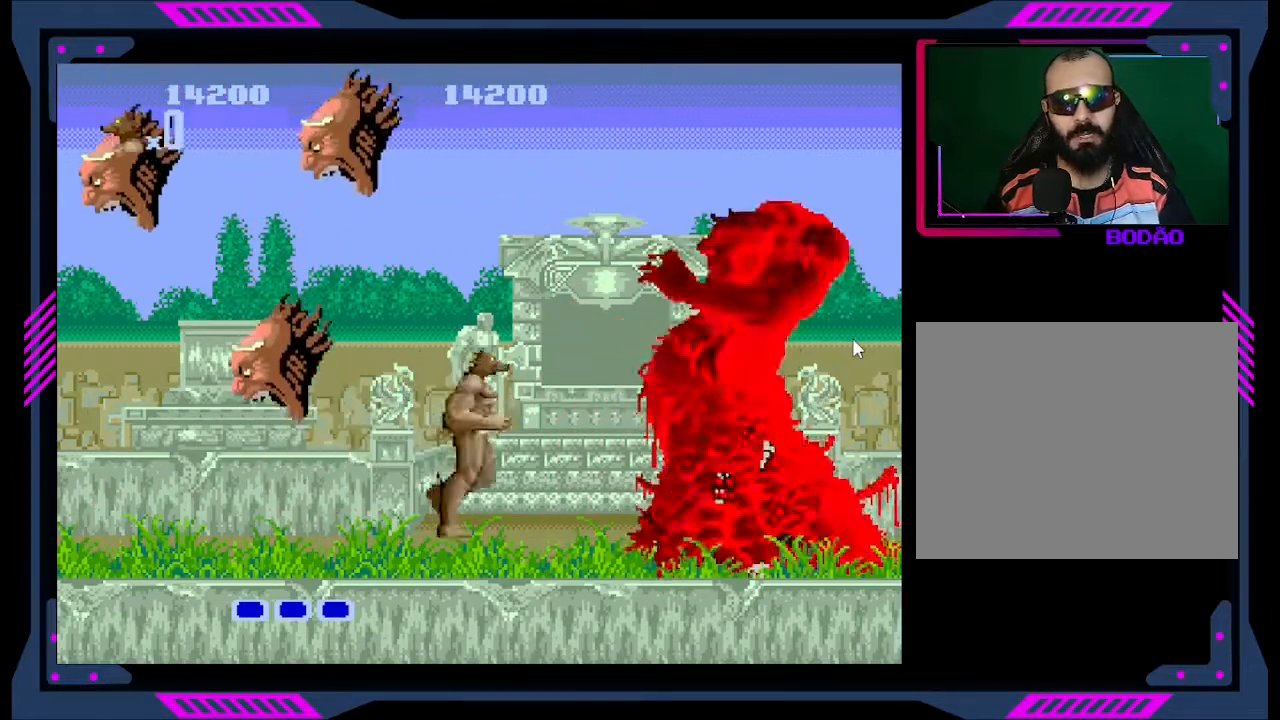
{"buttons": ["Y"], "right_stick": "center", "events": [[167, "DPAD_RIGHT", "up"], [200, "Y", "down"], [300, "Y", "up"], [367, "Y", "down"], [467, "Y", "up"], [500, "Y", "down"]]}
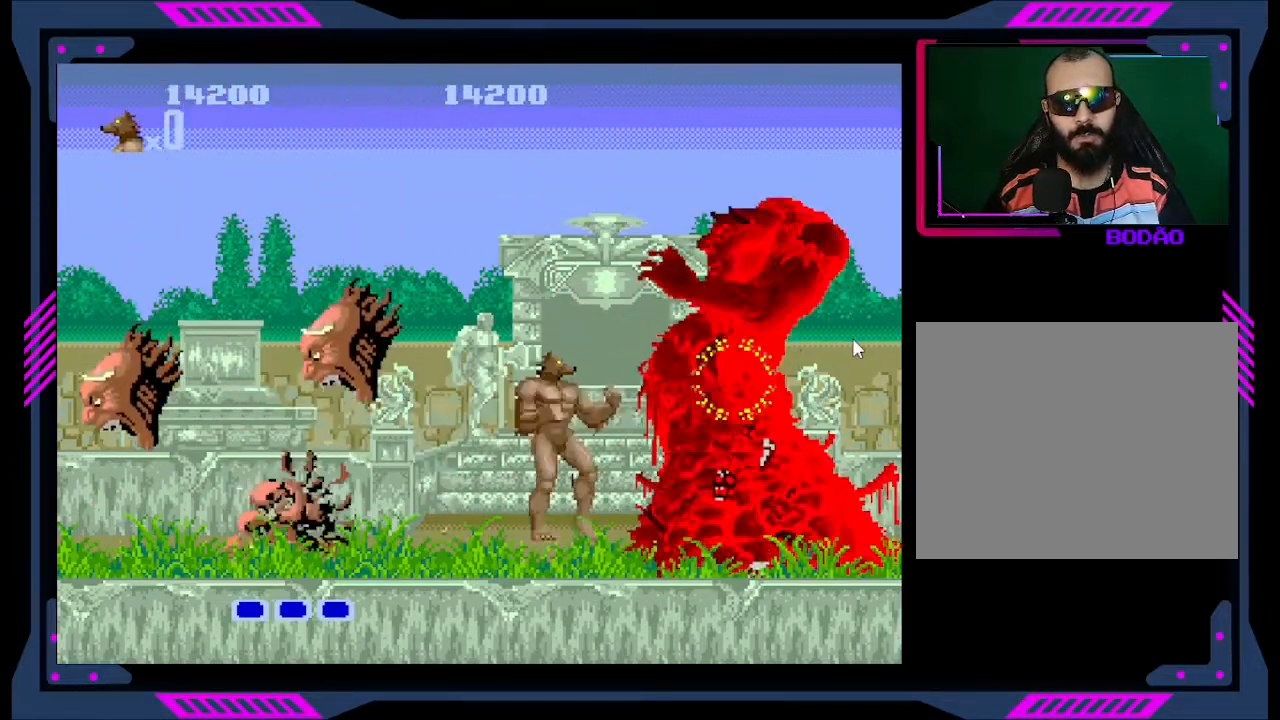
{"buttons": [], "right_stick": "center", "events": [[67, "Y", "up"], [133, "Y", "down"], [233, "Y", "up"], [267, "Y", "down"], [333, "Y", "up"], [433, "Y", "down"], [500, "Y", "up"]]}
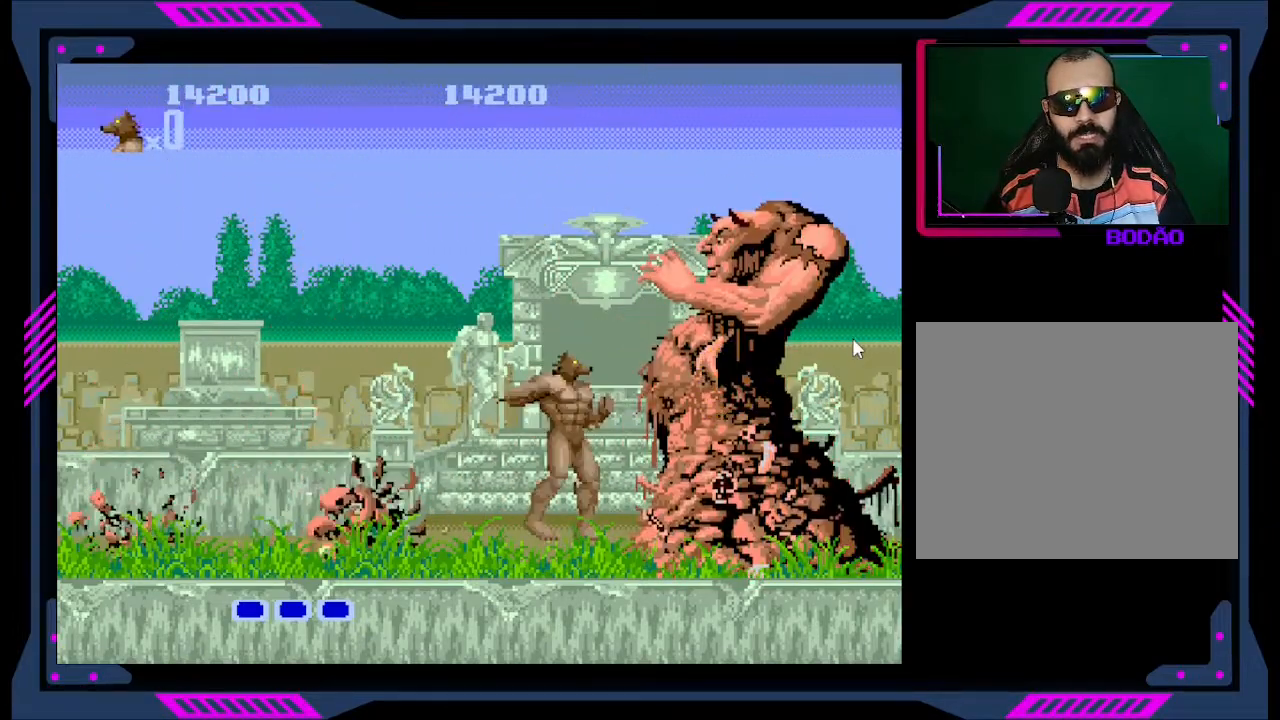
{"buttons": [], "right_stick": "center", "events": [[67, "Y", "down"], [133, "Y", "up"], [233, "Y", "down"], [333, "Y", "up"], [367, "Y", "down"], [500, "Y", "up"]]}
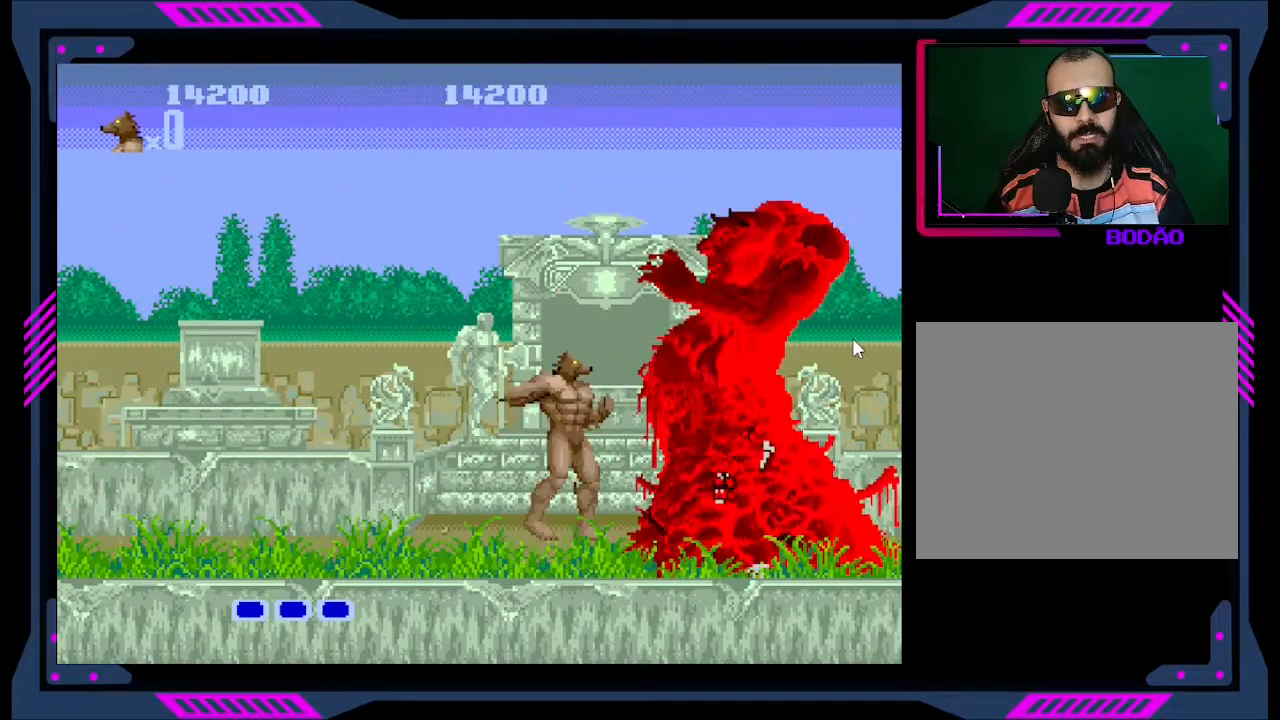
{"buttons": [], "right_stick": "center", "events": [[67, "Y", "down"], [133, "Y", "up"], [200, "Y", "down"], [300, "Y", "up"], [367, "Y", "down"], [467, "Y", "up"]]}
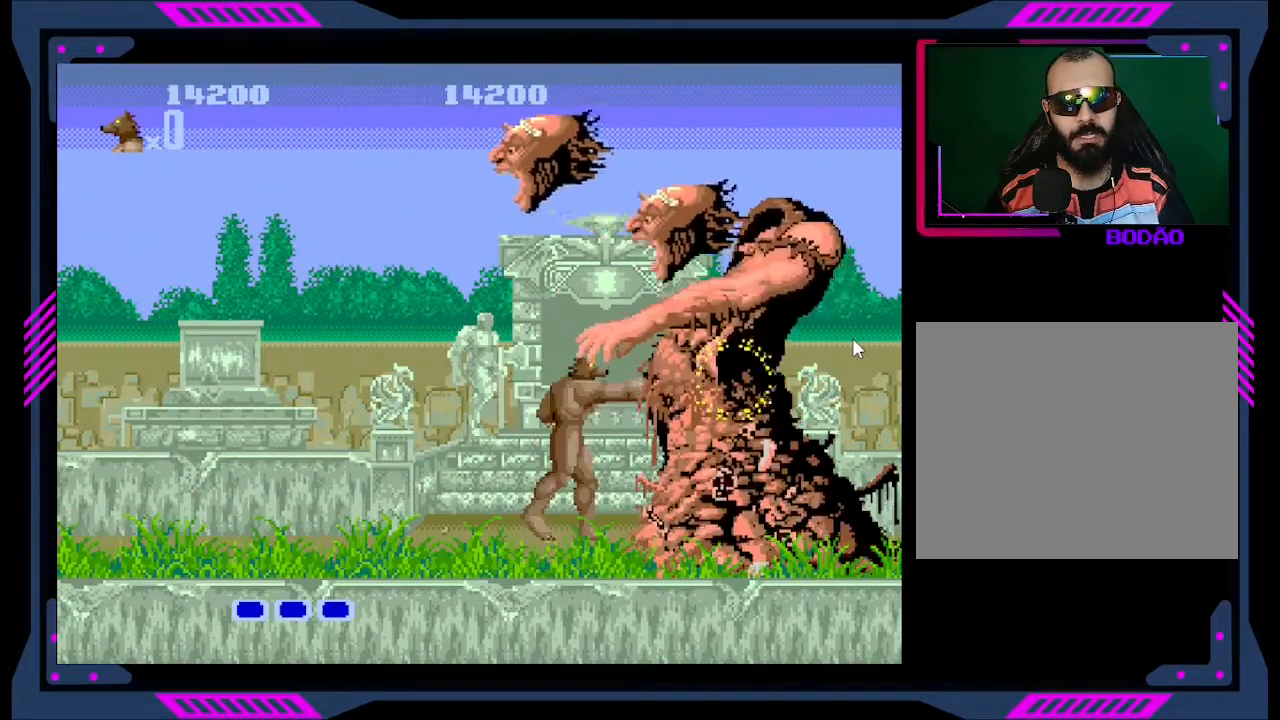
{"buttons": ["DPAD_LEFT"], "right_stick": "center", "events": [[67, "DPAD_LEFT", "down"]]}
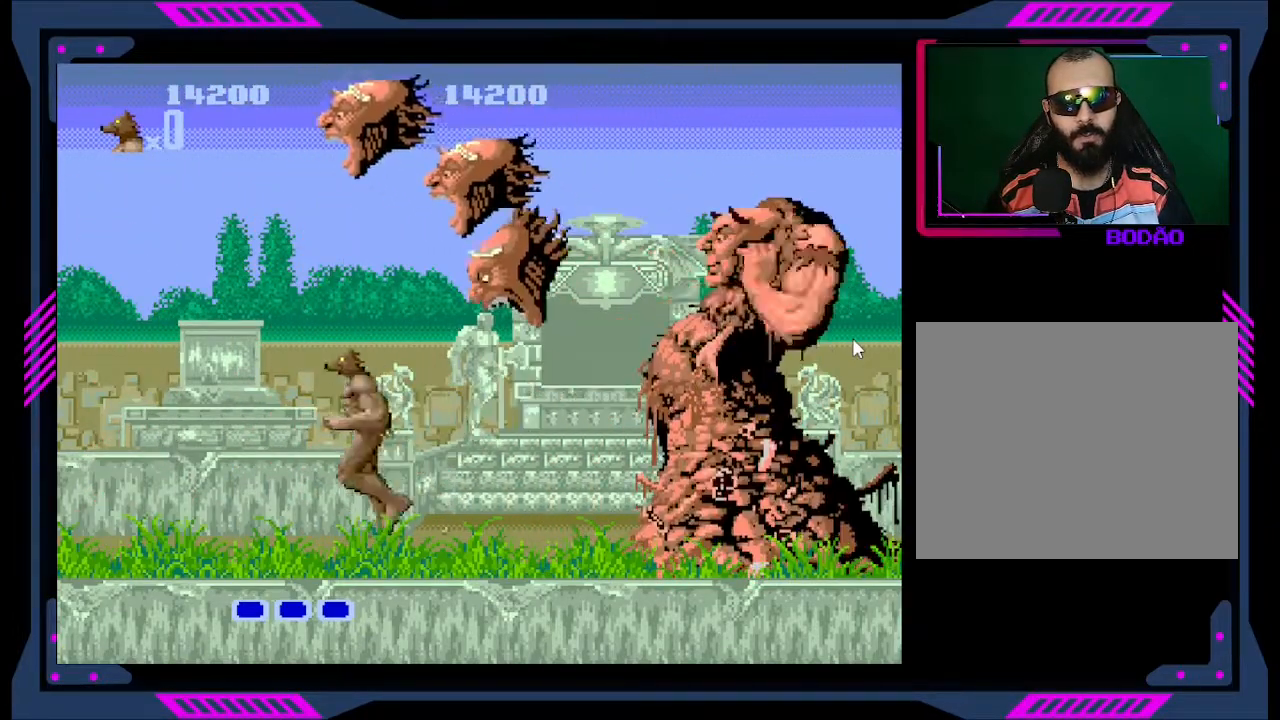
{"buttons": ["DPAD_RIGHT"], "right_stick": "center", "events": [[200, "DPAD_LEFT", "up"], [300, "DPAD_RIGHT", "down"]]}
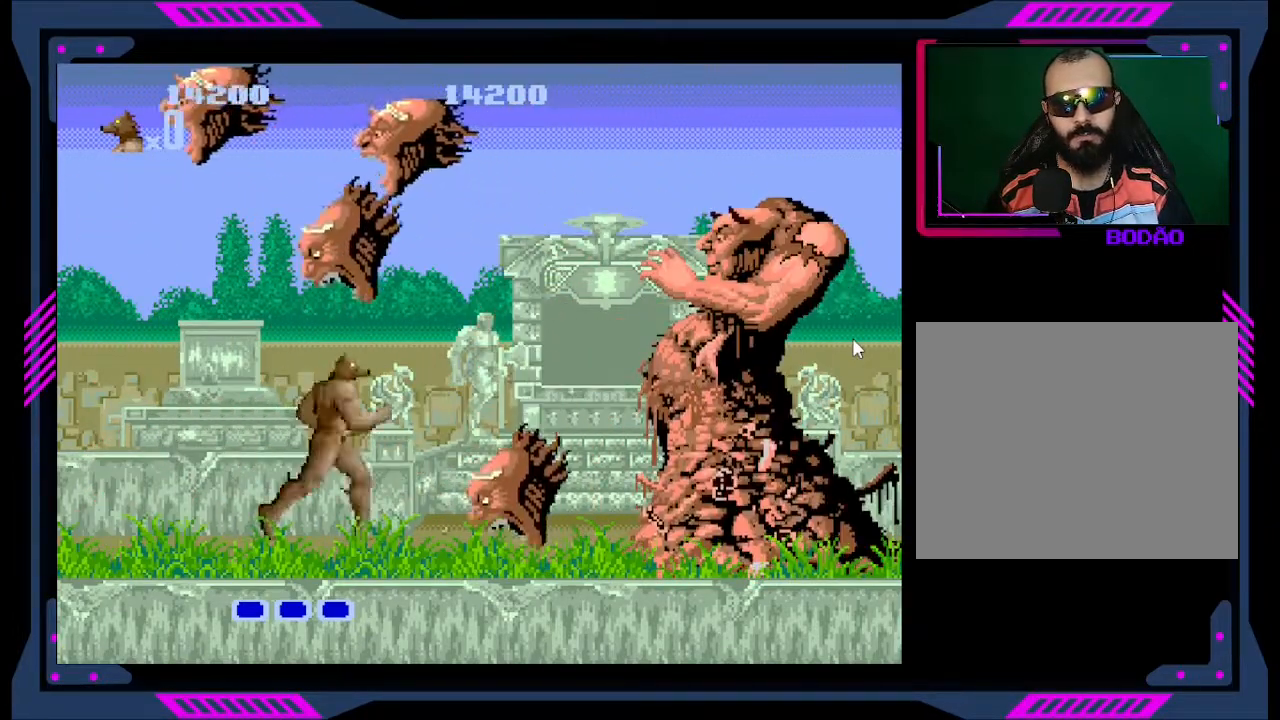
{"buttons": ["DPAD_RIGHT"], "right_stick": "center", "events": [[67, "DPAD_RIGHT", "up"], [167, "DPAD_RIGHT", "down"]]}
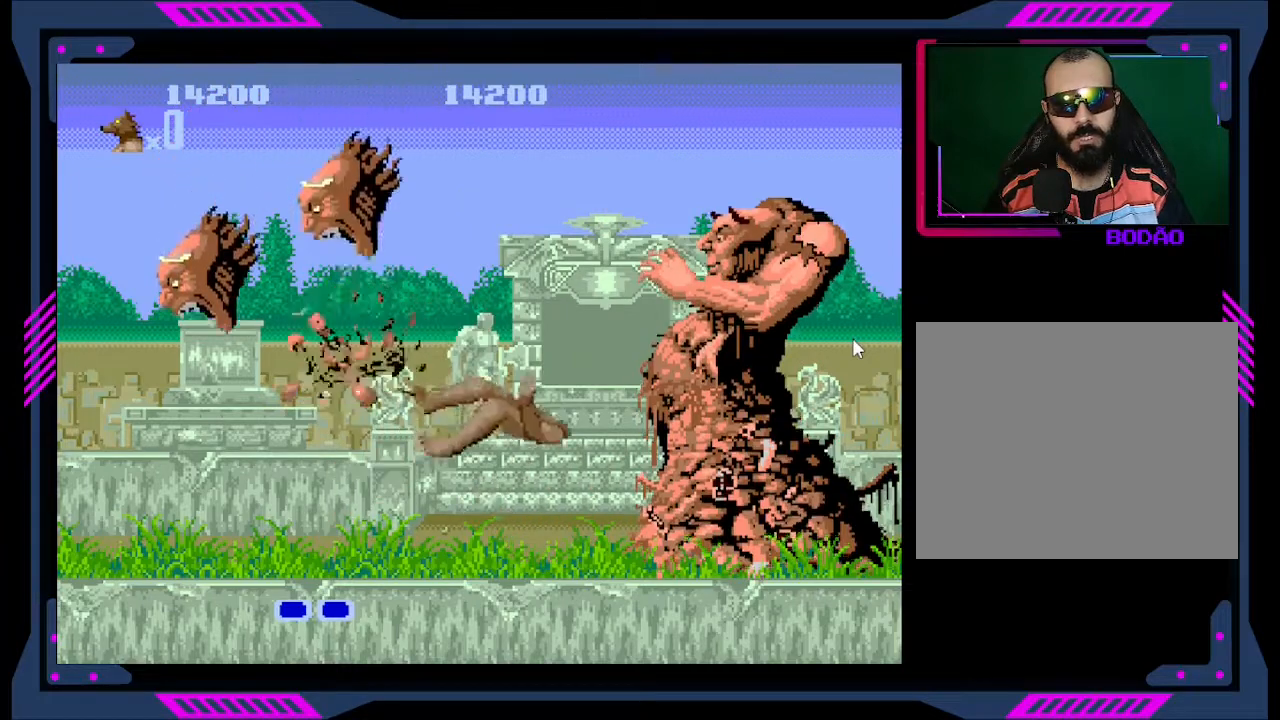
{"buttons": [], "right_stick": "center", "events": [[100, "DPAD_RIGHT", "up"], [233, "DPAD_RIGHT", "down"], [333, "Y", "down"], [433, "Y", "up"], [500, "DPAD_RIGHT", "up"]]}
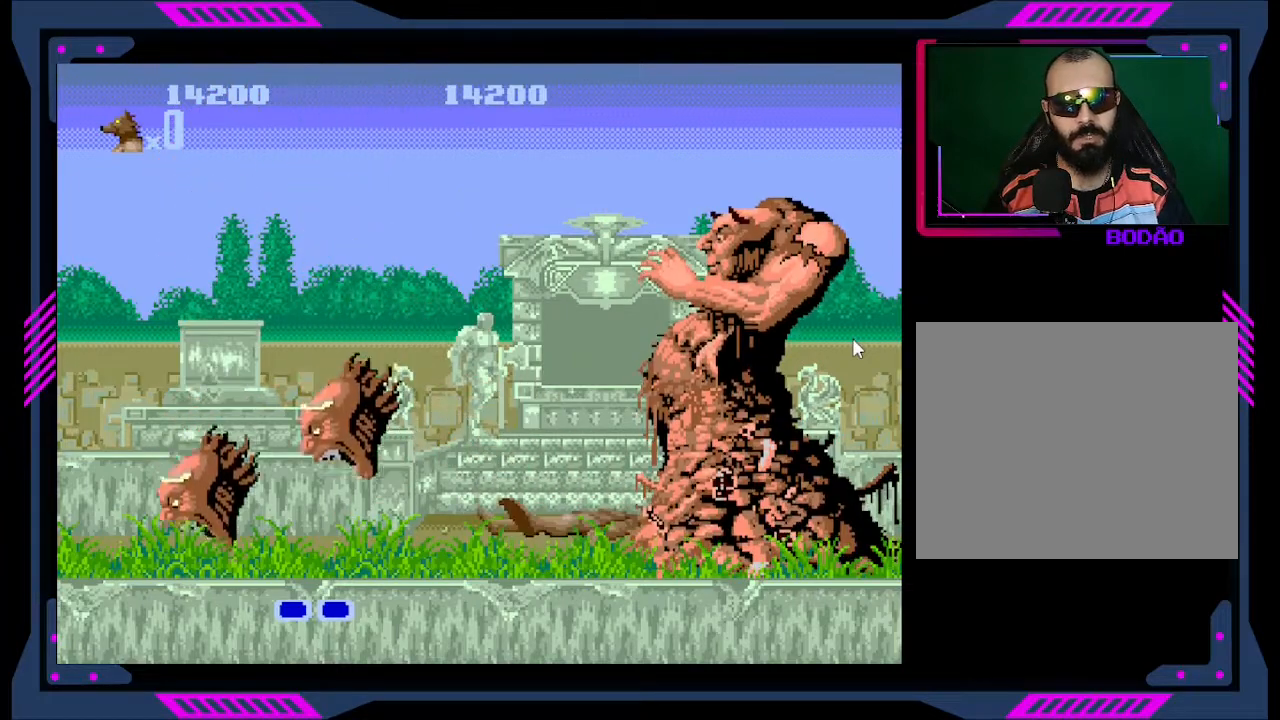
{"buttons": ["DPAD_LEFT"], "right_stick": "center", "events": [[33, "Y", "down"], [133, "Y", "up"], [300, "DPAD_LEFT", "down"]]}
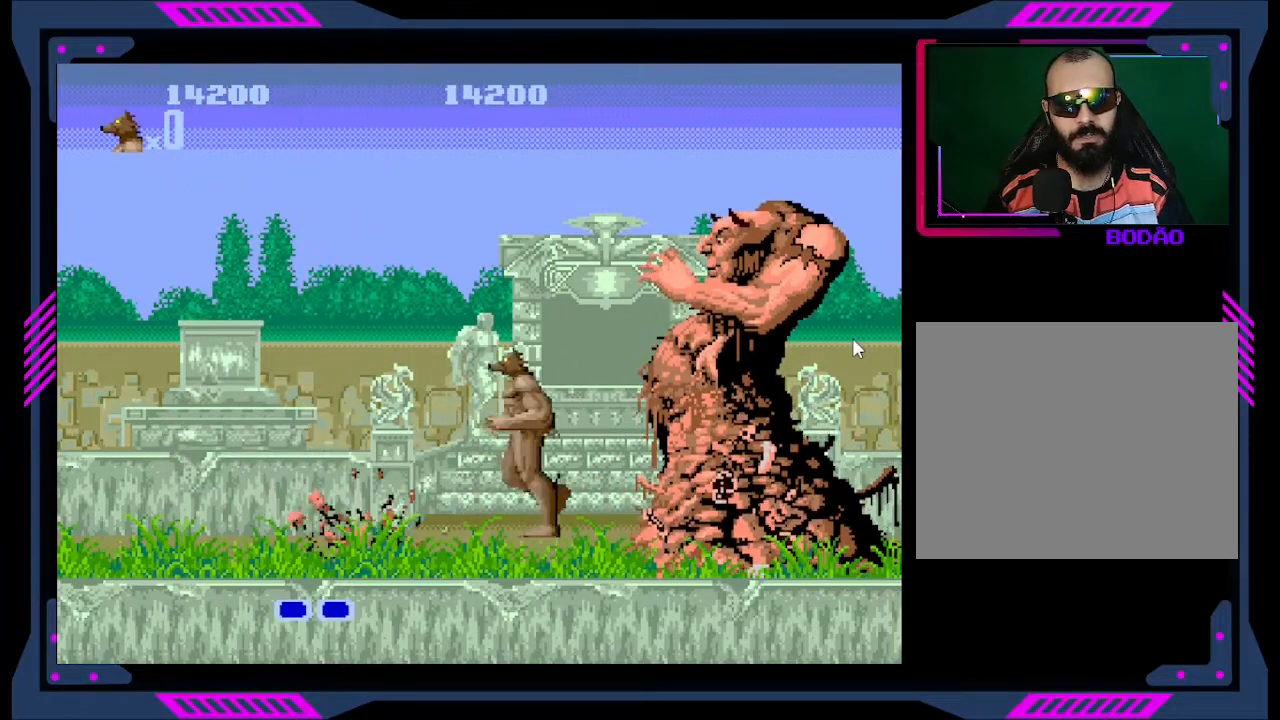
{"buttons": [], "right_stick": "center", "events": [[133, "DPAD_LEFT", "up"], [133, "DPAD_RIGHT", "down"], [233, "Y", "down"], [300, "DPAD_RIGHT", "up"], [367, "Y", "up"], [400, "Y", "down"], [500, "Y", "up"]]}
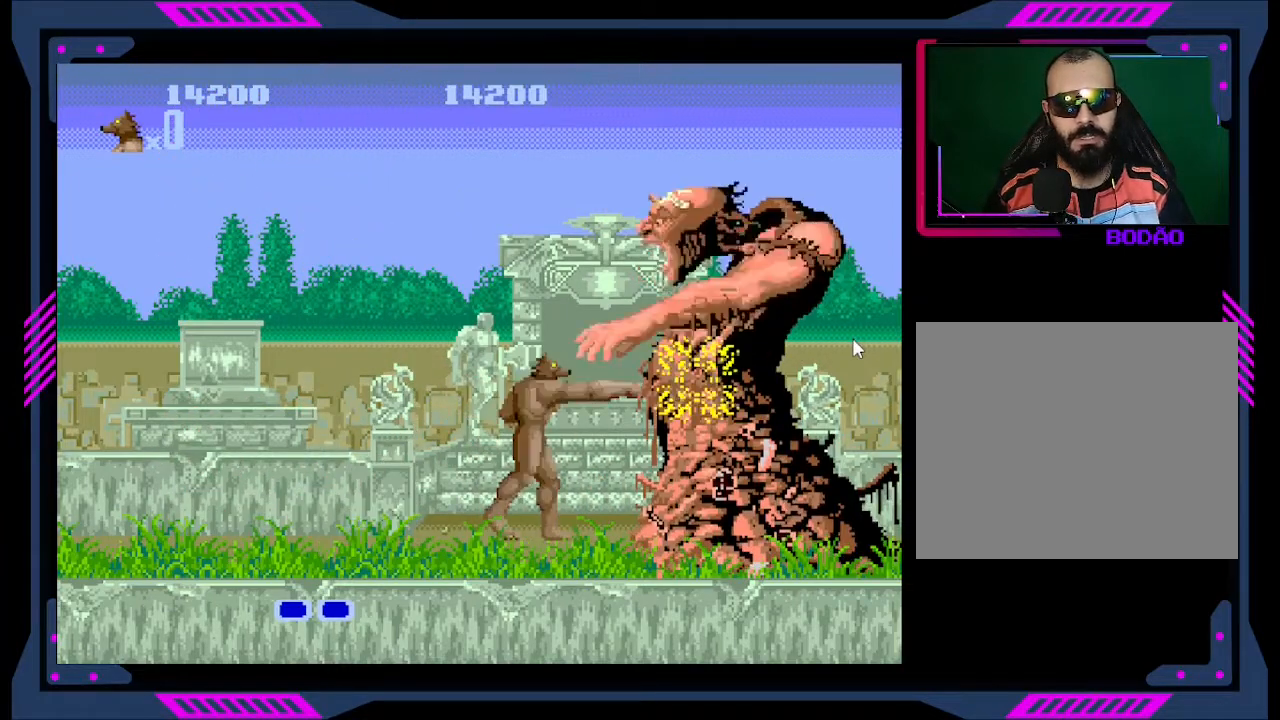
{"buttons": ["DPAD_LEFT"], "right_stick": "center", "events": [[67, "Y", "down"], [133, "Y", "up"], [200, "Y", "down"], [267, "Y", "up"], [367, "Y", "down"], [433, "Y", "up"], [500, "DPAD_LEFT", "down"]]}
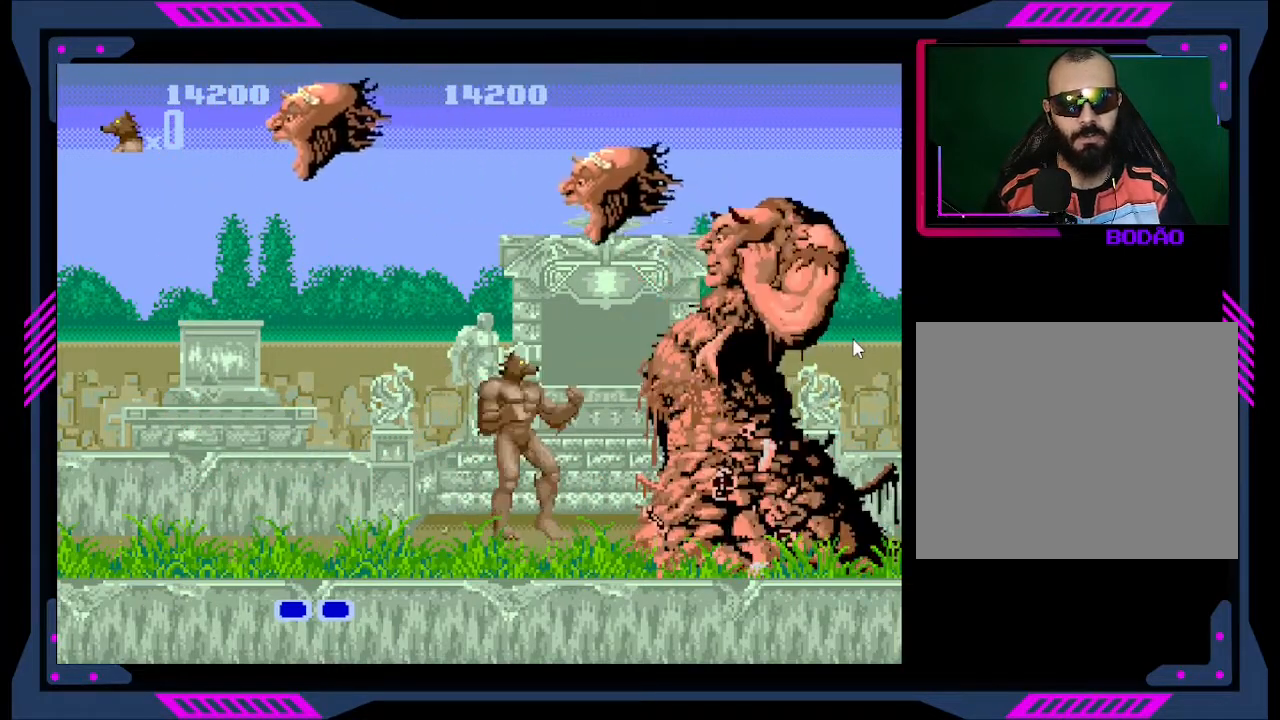
{"buttons": [], "right_stick": "center", "events": [[300, "DPAD_LEFT", "up"], [400, "DPAD_RIGHT", "down"], [500, "DPAD_RIGHT", "up"]]}
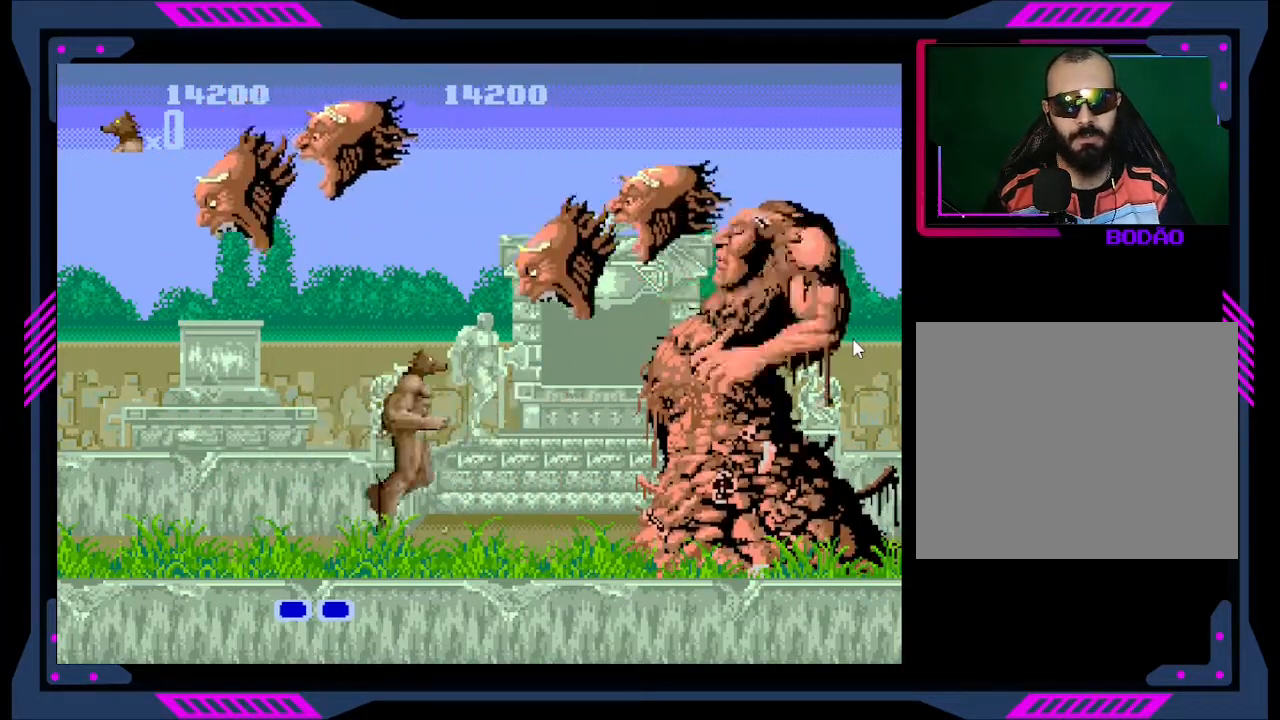
{"buttons": [], "right_stick": "center", "events": []}
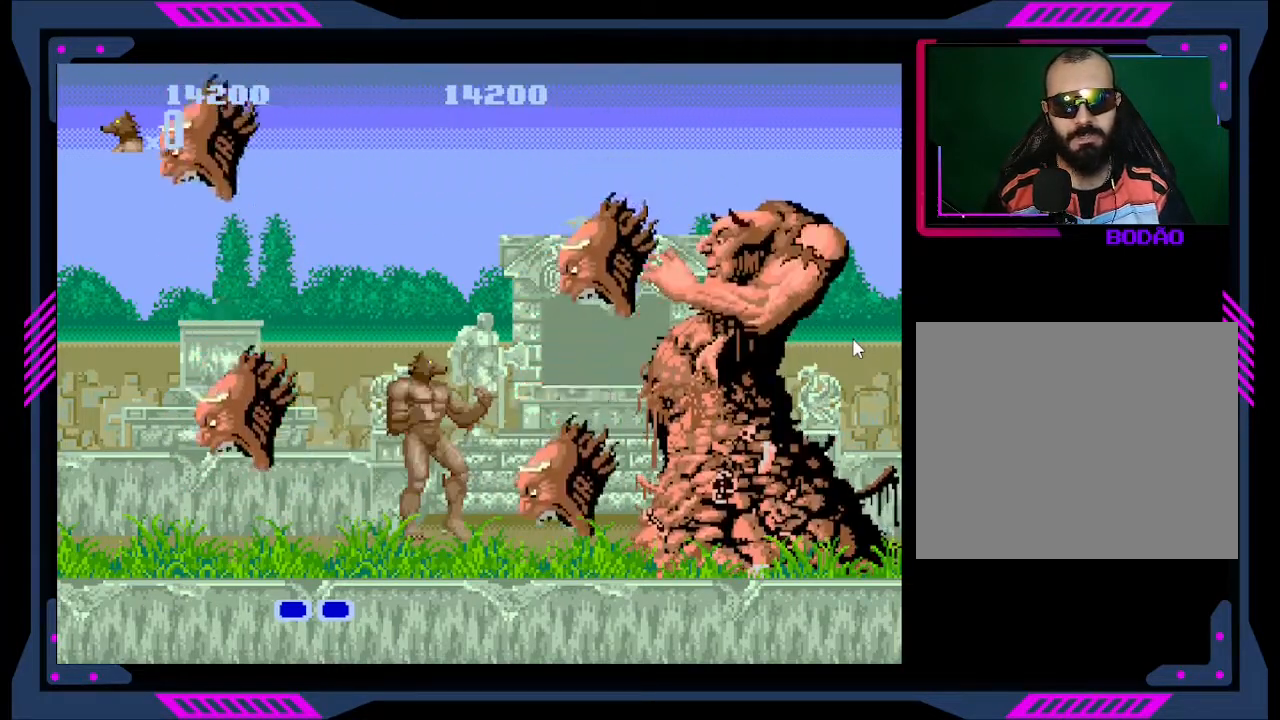
{"buttons": ["Y"], "right_stick": "center", "events": [[100, "Y", "down"], [233, "Y", "up"], [300, "Y", "down"], [400, "Y", "up"], [433, "Y", "down"]]}
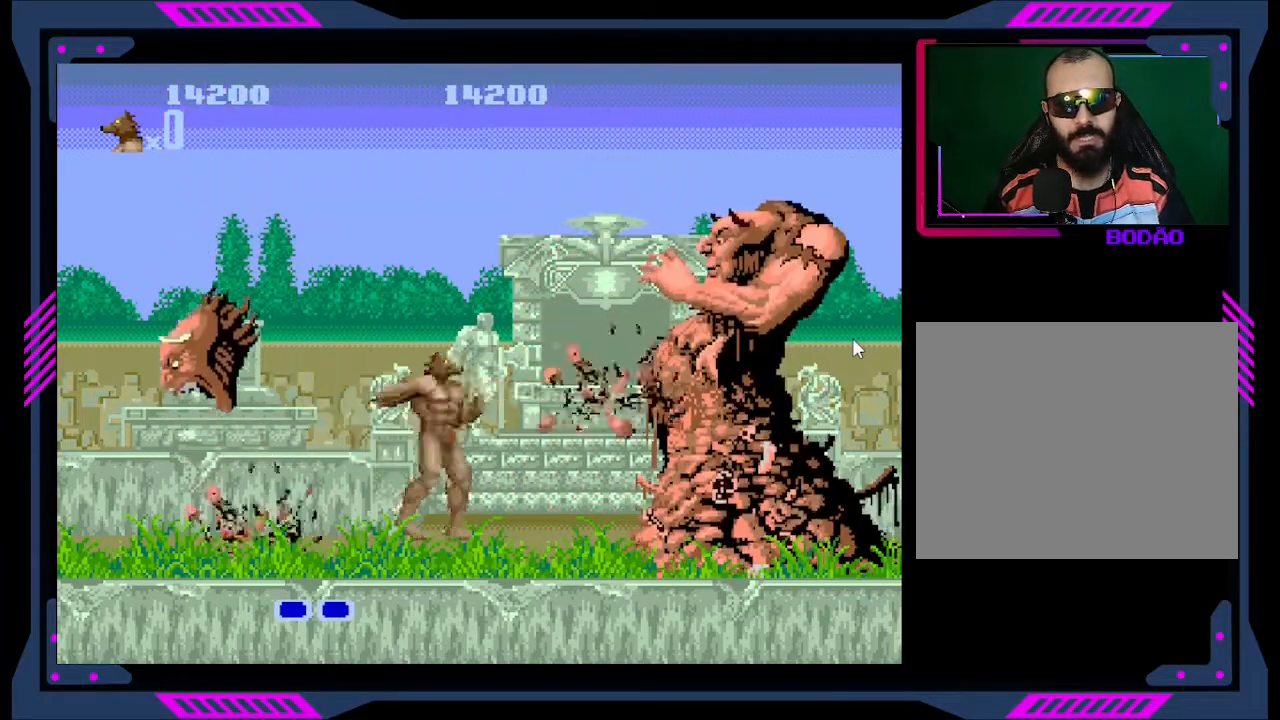
{"buttons": [], "right_stick": "center", "events": [[33, "Y", "up"], [100, "Y", "down"], [200, "Y", "up"], [233, "Y", "down"], [333, "Y", "up"], [400, "Y", "down"], [500, "Y", "up"]]}
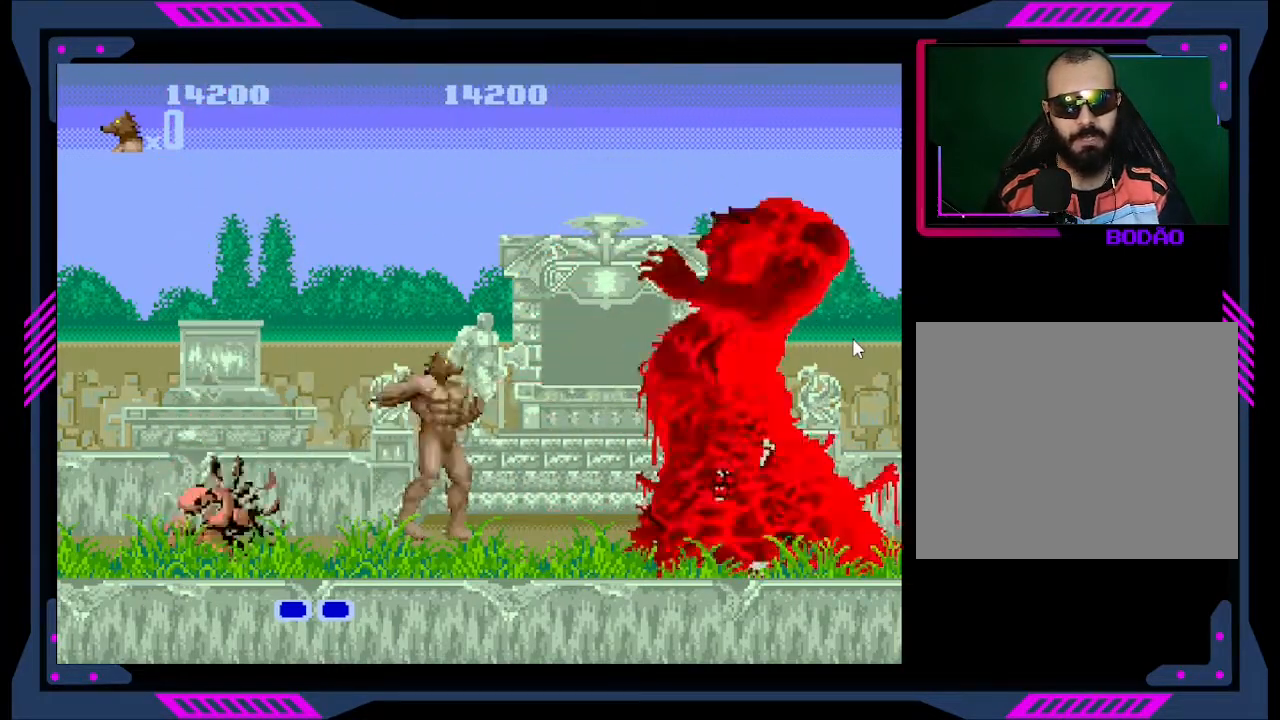
{"buttons": [], "right_stick": "center", "events": [[33, "Y", "down"], [133, "Y", "up"], [233, "Y", "down"], [300, "Y", "up"], [367, "Y", "down"], [467, "Y", "up"]]}
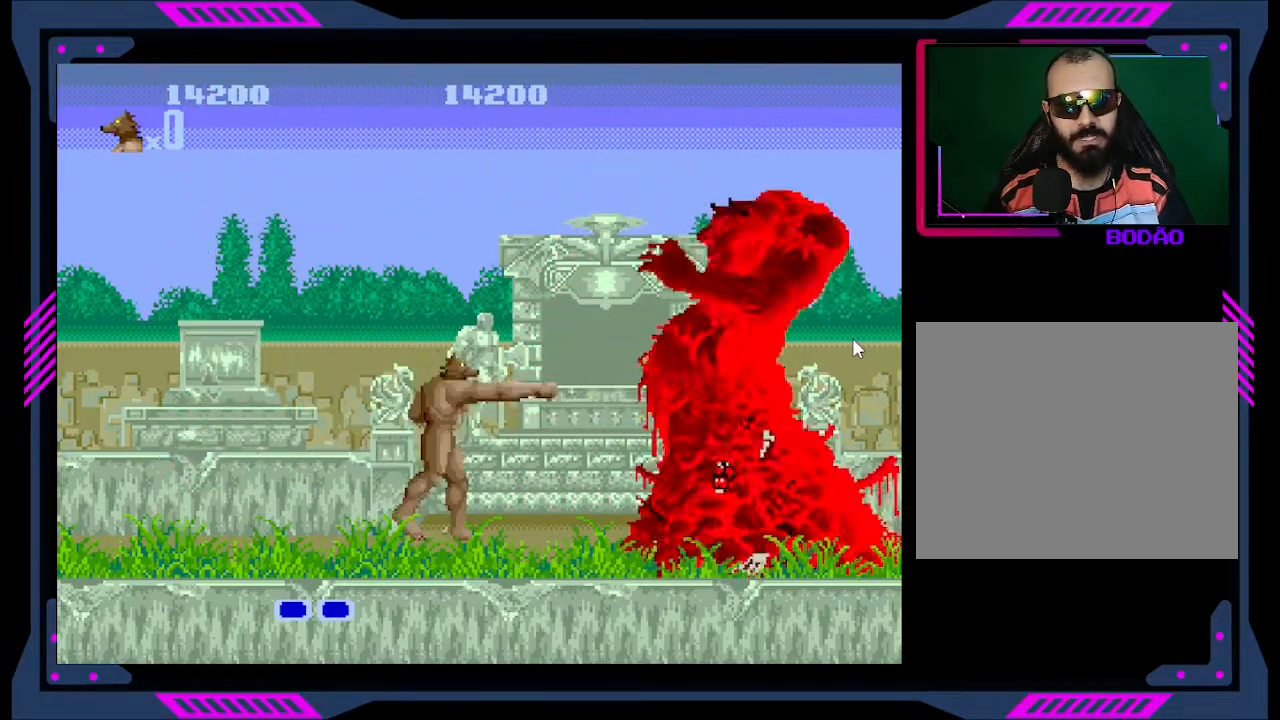
{"buttons": [], "right_stick": "center", "events": [[33, "Y", "down"], [133, "Y", "up"], [167, "Y", "down"], [267, "Y", "up"], [333, "Y", "down"], [433, "Y", "up"]]}
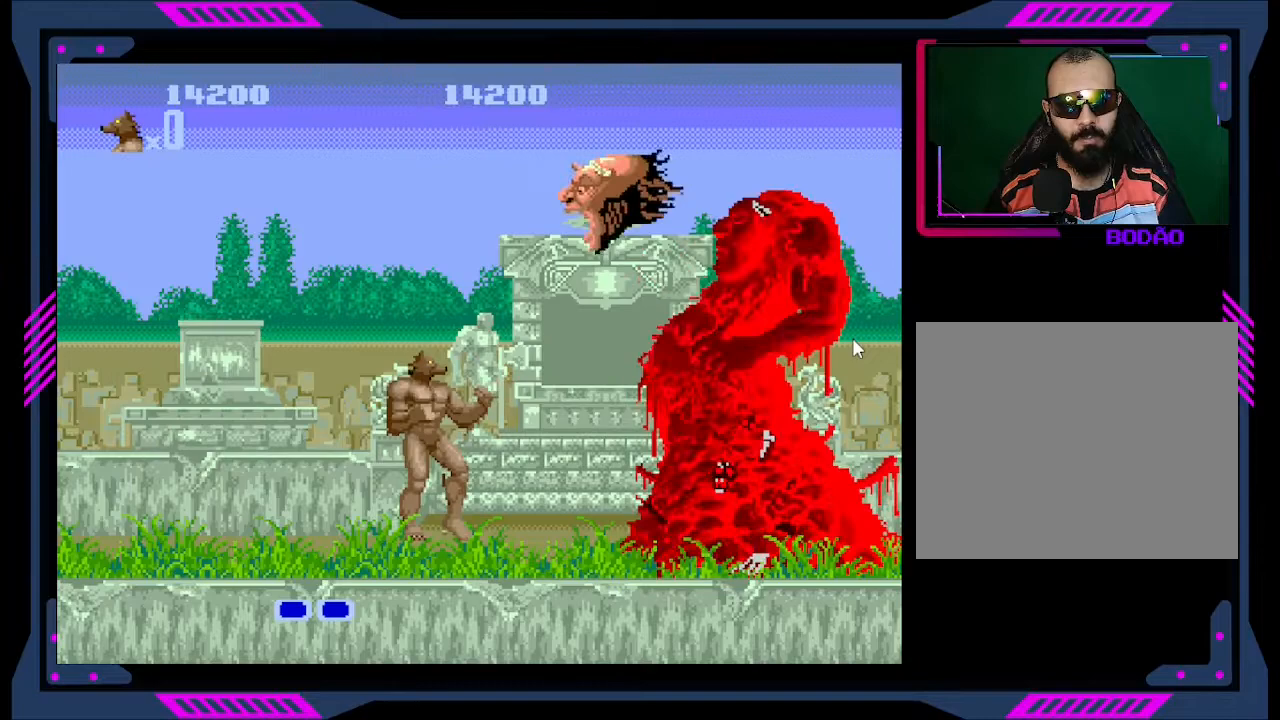
{"buttons": ["Y"], "right_stick": "center", "events": [[167, "Y", "down"], [267, "Y", "up"], [333, "Y", "down"], [433, "Y", "up"], [500, "Y", "down"]]}
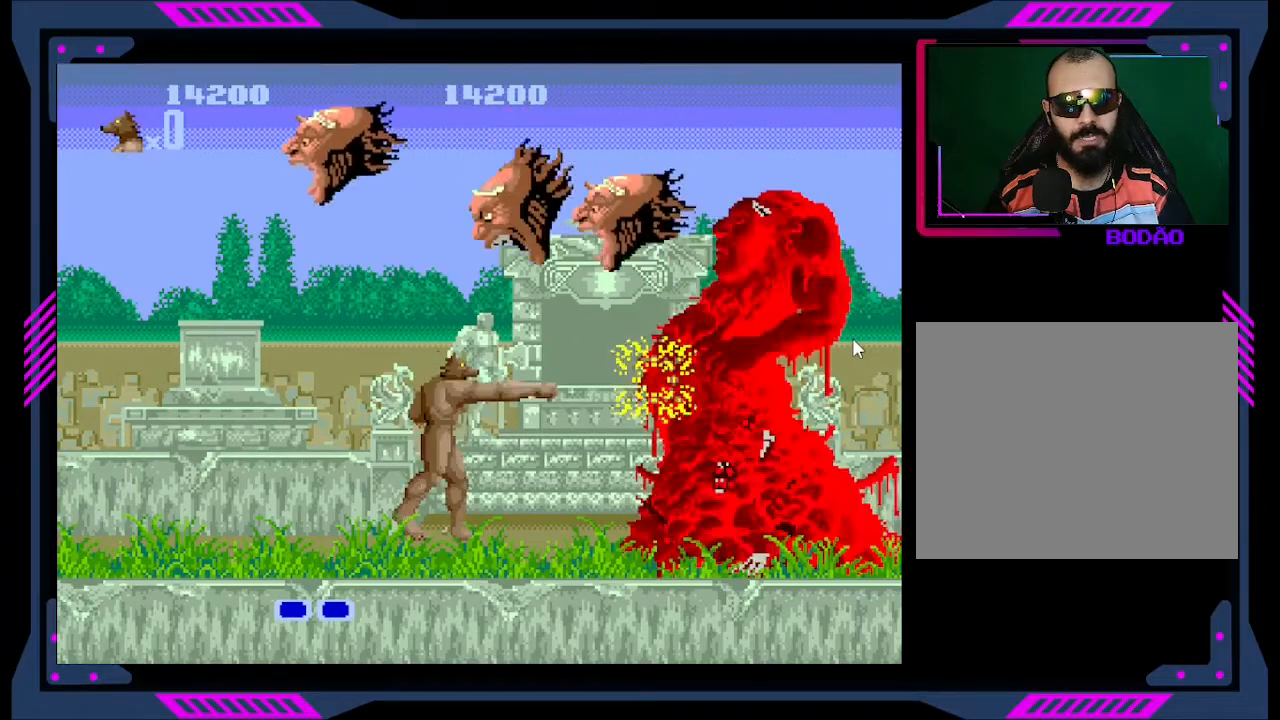
{"buttons": [], "right_stick": "center", "events": [[100, "DPAD_LEFT", "down"], [100, "Y", "up"], [367, "DPAD_LEFT", "up"]]}
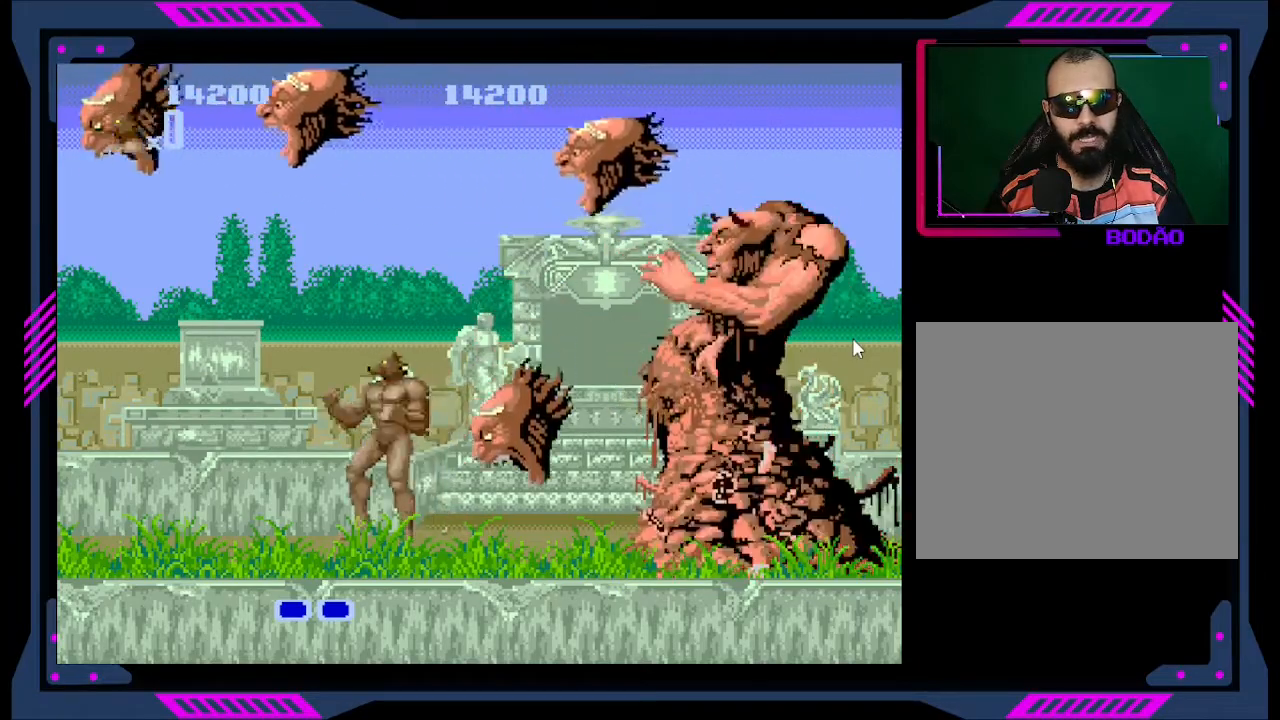
{"buttons": [], "right_stick": "center", "events": [[33, "DPAD_LEFT", "down"], [133, "DPAD_LEFT", "up"], [333, "DPAD_RIGHT", "down"], [467, "DPAD_RIGHT", "up"]]}
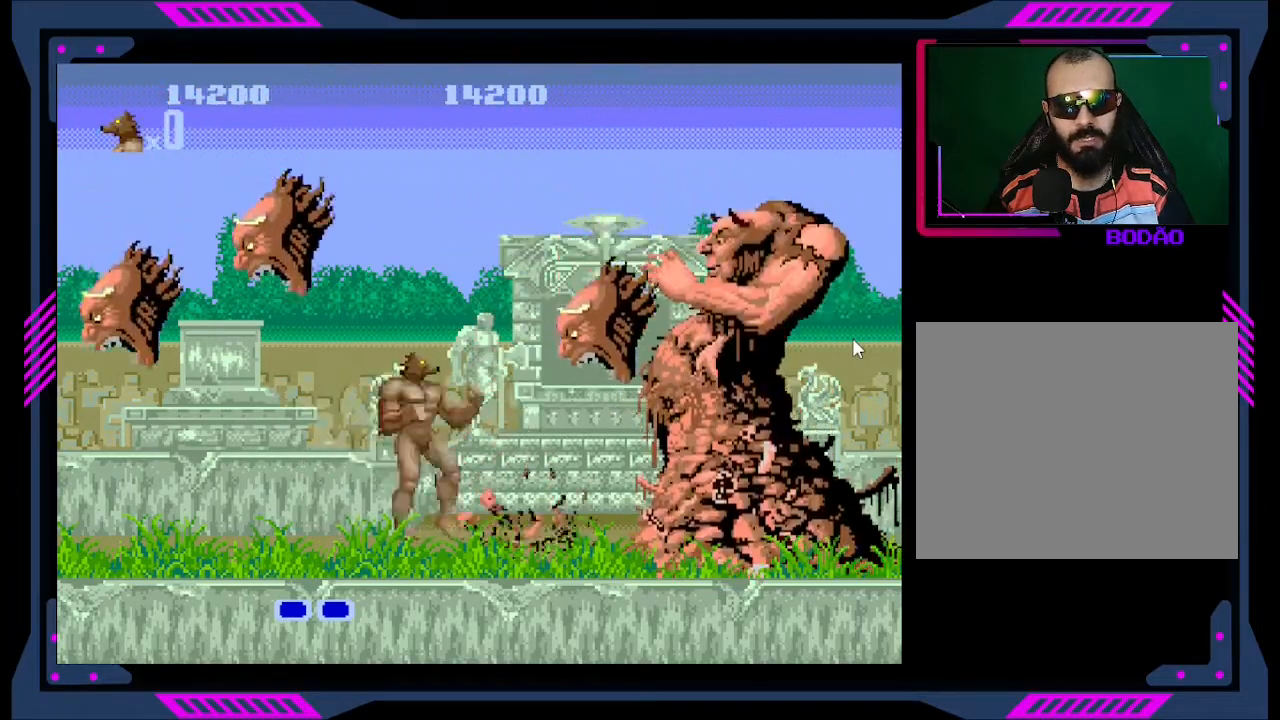
{"buttons": ["Y"], "right_stick": "center", "events": [[100, "DPAD_RIGHT", "down"], [233, "DPAD_RIGHT", "up"], [300, "Y", "down"], [433, "Y", "up"], [467, "Y", "down"]]}
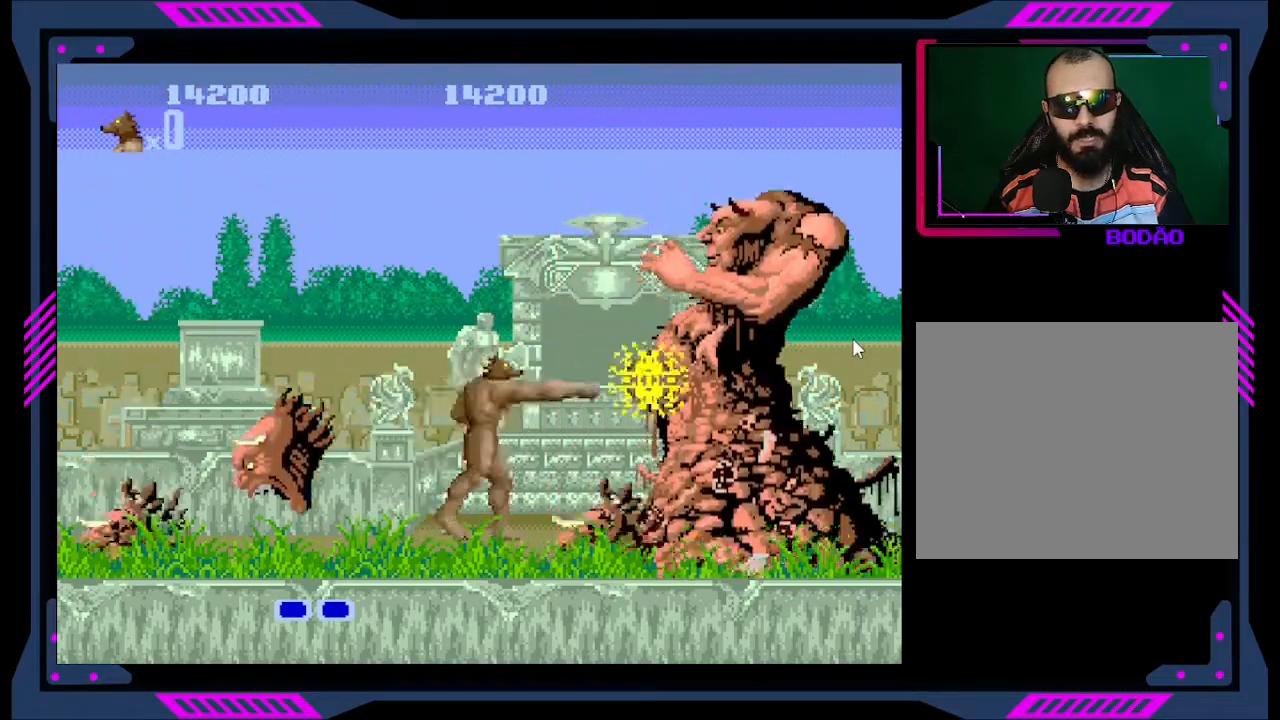
{"buttons": ["Y"], "right_stick": "center", "events": [[67, "Y", "up"], [133, "Y", "down"], [233, "Y", "up"], [300, "Y", "down"], [400, "Y", "up"], [467, "Y", "down"]]}
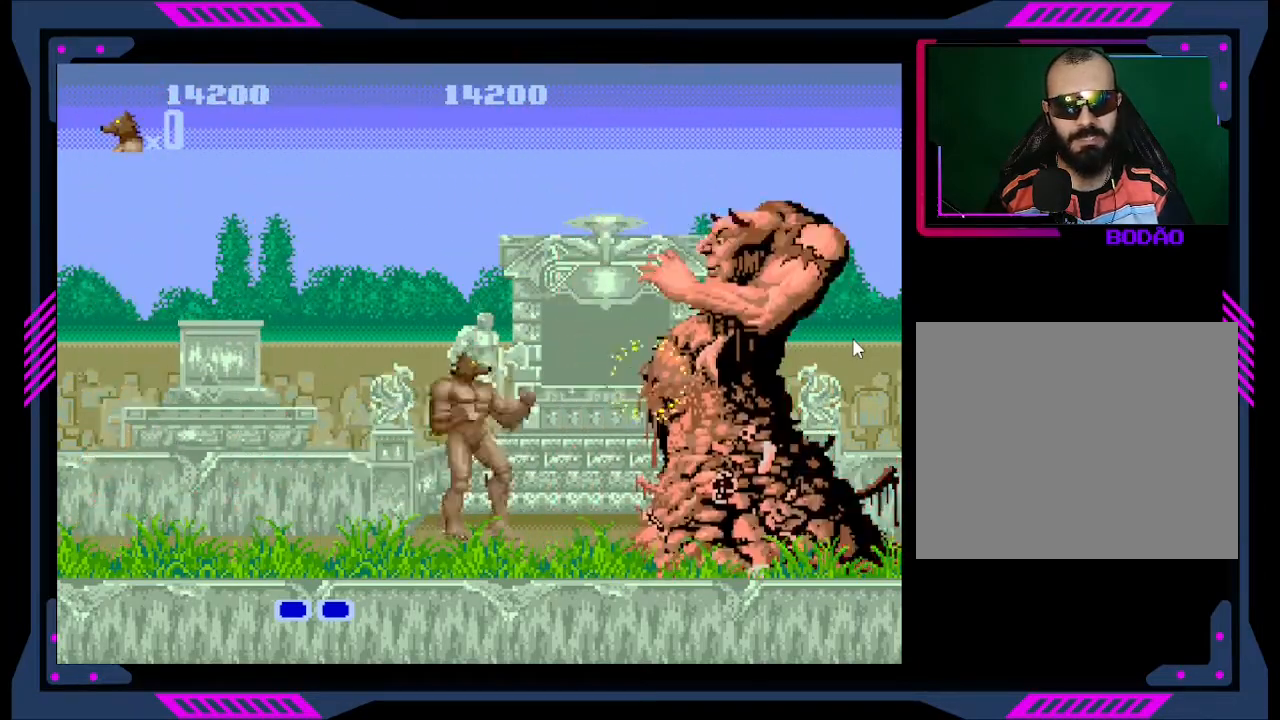
{"buttons": ["Y"], "right_stick": "center", "events": [[67, "Y", "up"], [133, "Y", "down"], [233, "Y", "up"], [300, "Y", "down"], [367, "Y", "up"], [433, "Y", "down"]]}
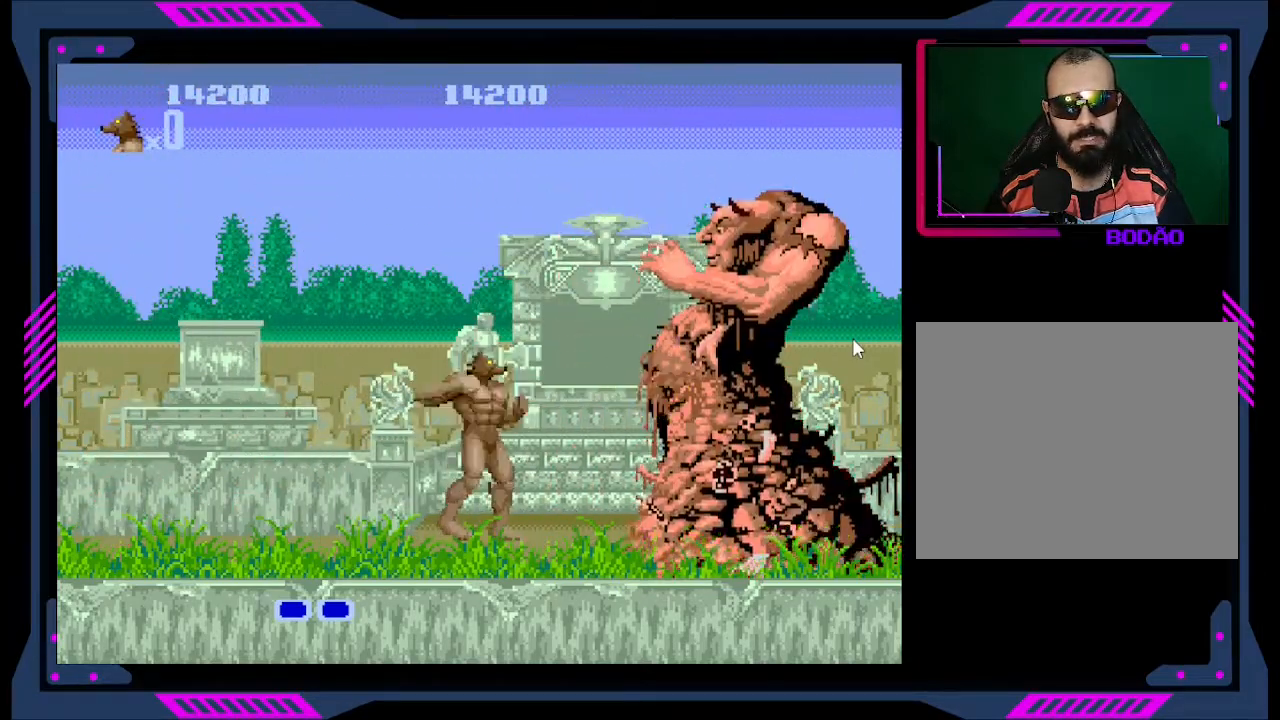
{"buttons": [], "right_stick": "center", "events": [[33, "Y", "up"], [100, "Y", "down"], [200, "Y", "up"], [233, "Y", "down"], [333, "Y", "up"], [400, "Y", "down"], [500, "Y", "up"]]}